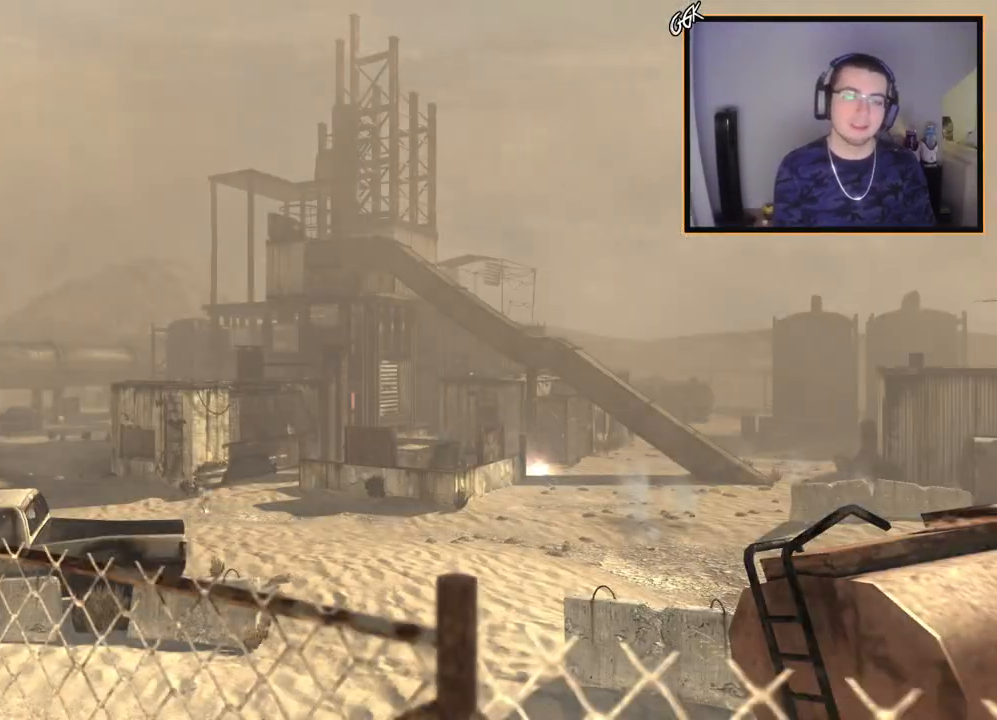
Gameplay with a controller (PlayStation layout); each line is a JSON object with the inputs held at the frame after it. "events" lists button and stick changes between this image and that frame as [ms after this image, input, new state], when the widget could be followed in between.
{"buttons": ["SQUARE"], "left_stick": "up", "right_stick": "center", "events": [[150, "left_stick", "up"], [250, "TRIANGLE", "down"], [300, "TRIANGLE", "up"], [350, "TRIANGLE", "down"], [417, "SQUARE", "down"], [417, "TRIANGLE", "up"]]}
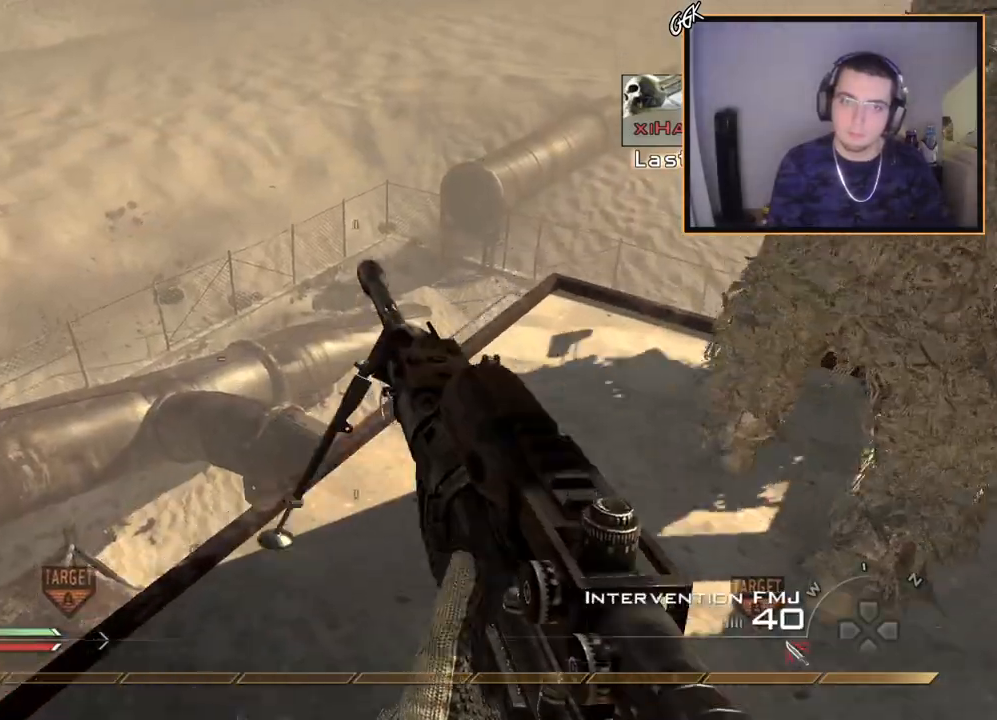
{"buttons": ["L1"], "left_stick": "up", "right_stick": "center", "events": [[17, "SQUARE", "up"], [34, "left_stick", "center"], [101, "DPAD_DOWN", "down"], [201, "DPAD_DOWN", "up"], [234, "right_stick", "down-right"], [317, "L1", "down"], [317, "right_stick", "center"], [351, "left_stick", "up"]]}
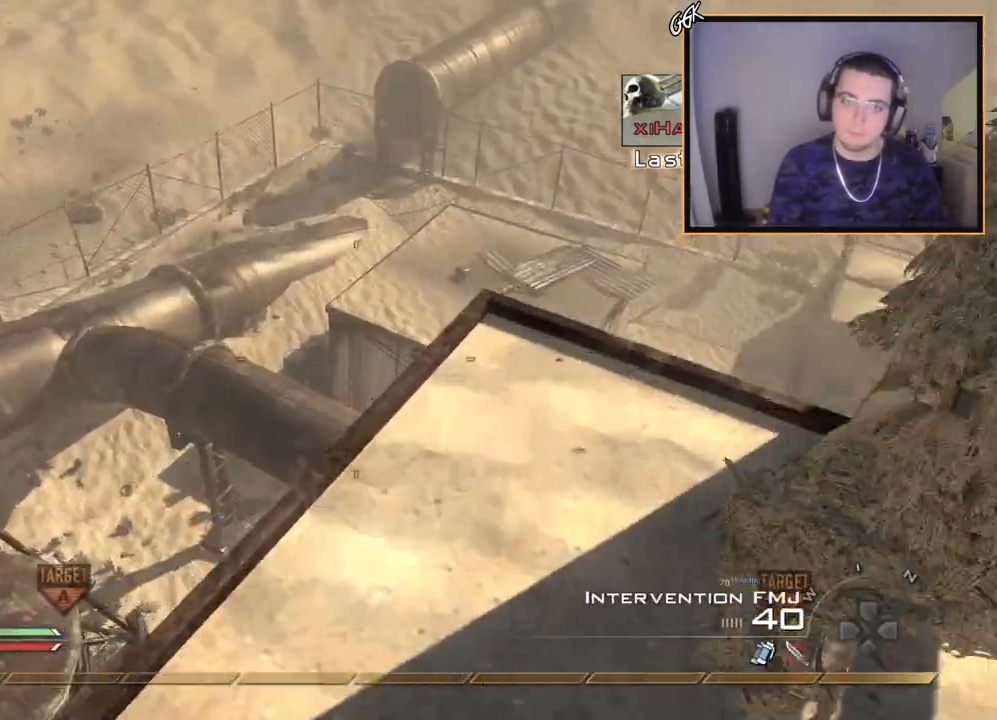
{"buttons": [], "left_stick": "center", "right_stick": "center", "events": [[183, "L1", "up"], [183, "left_stick", "center"], [200, "right_stick", "left"], [284, "right_stick", "center"]]}
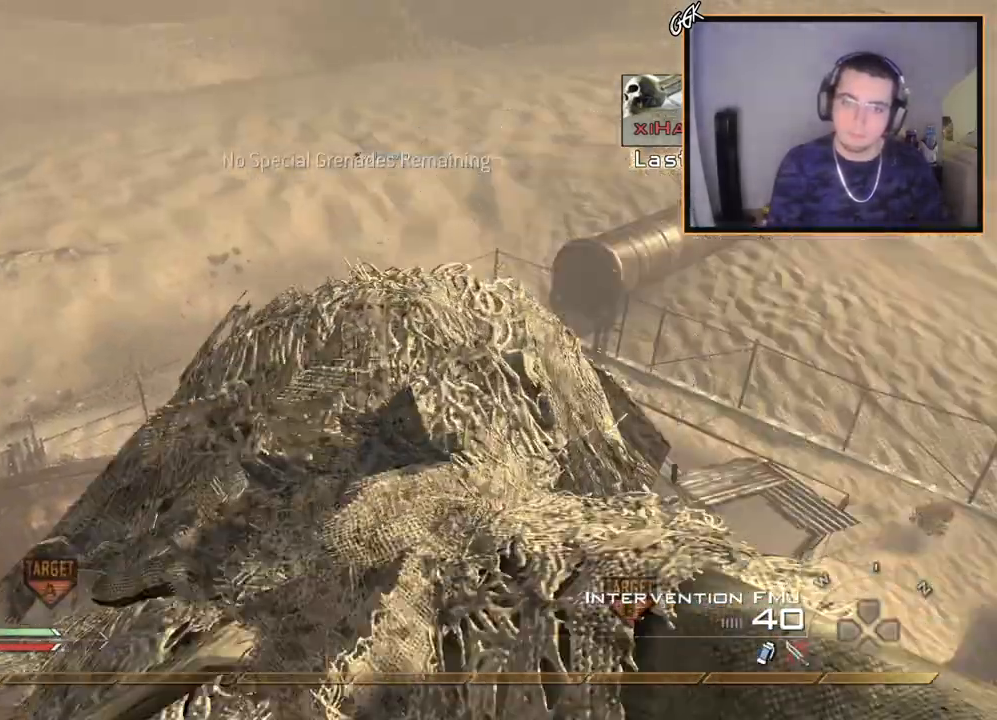
{"buttons": ["CIRCLE"], "left_stick": "up-right", "right_stick": "center", "events": [[34, "left_stick", "down-left"], [217, "L1", "down"], [301, "left_stick", "up-right"], [384, "L1", "up"], [468, "CIRCLE", "down"]]}
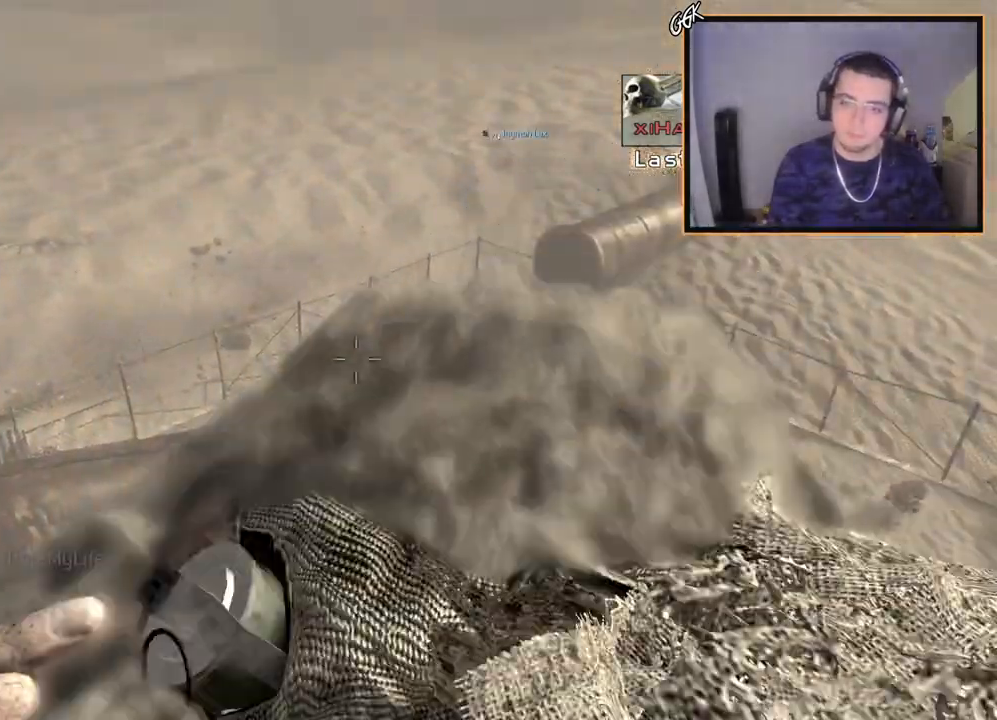
{"buttons": [], "left_stick": "center", "right_stick": "center", "events": [[50, "CIRCLE", "up"], [50, "left_stick", "center"], [133, "CROSS", "down"], [217, "left_stick", "down-left"], [250, "CROSS", "up"], [334, "right_stick", "down"], [450, "right_stick", "center"], [500, "left_stick", "center"]]}
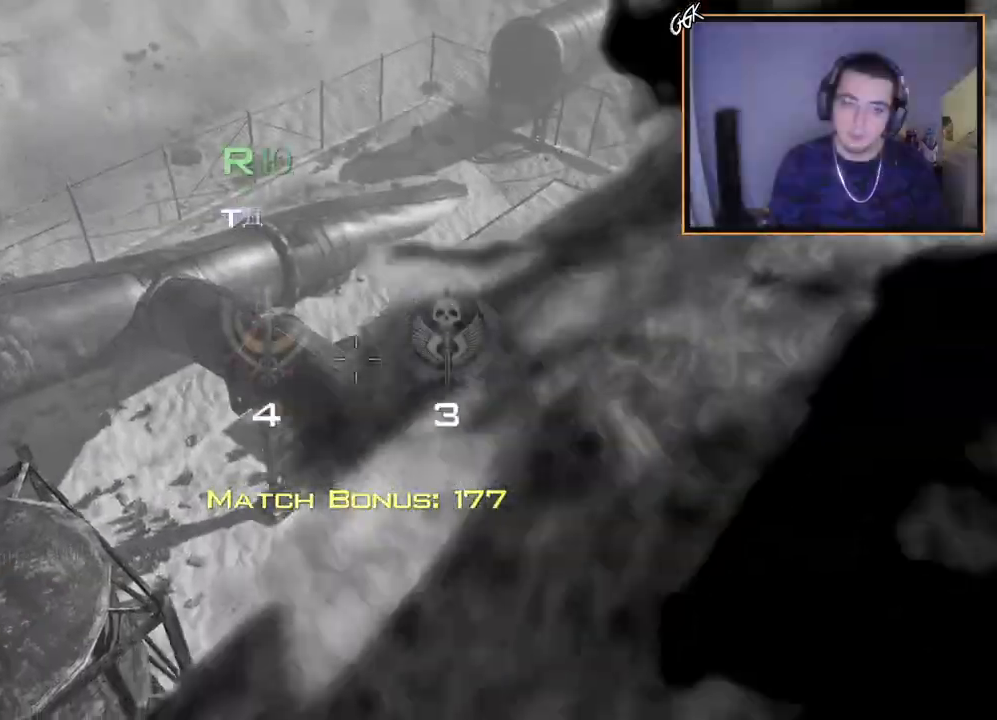
{"buttons": [], "left_stick": "center", "right_stick": "center", "events": []}
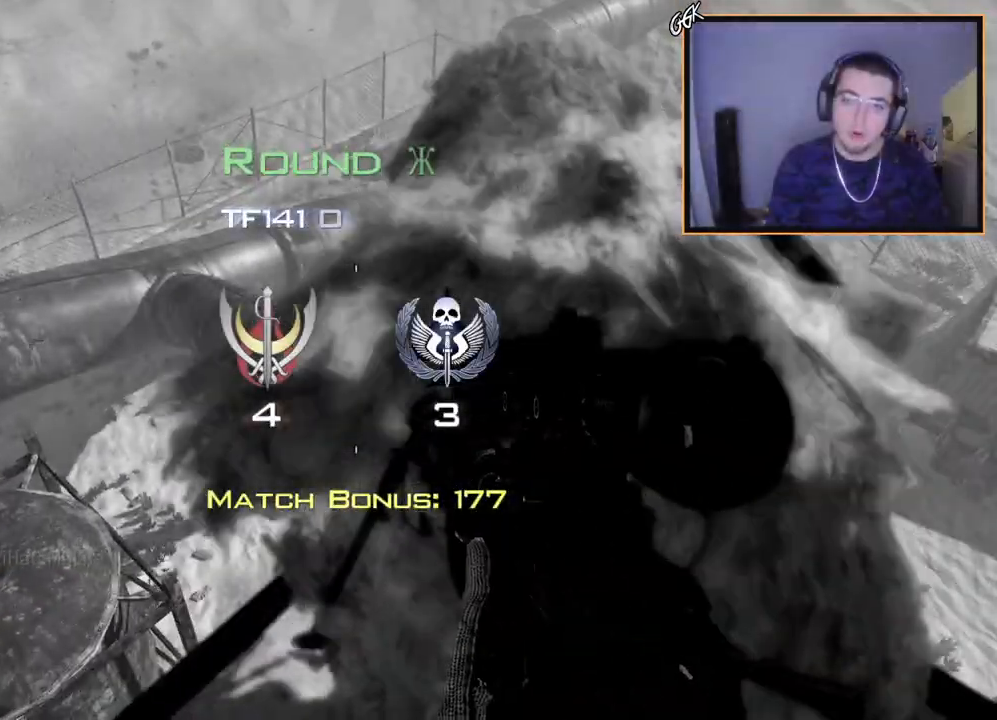
{"buttons": ["SELECT"], "left_stick": "center", "right_stick": "center", "events": [[334, "SELECT", "down"]]}
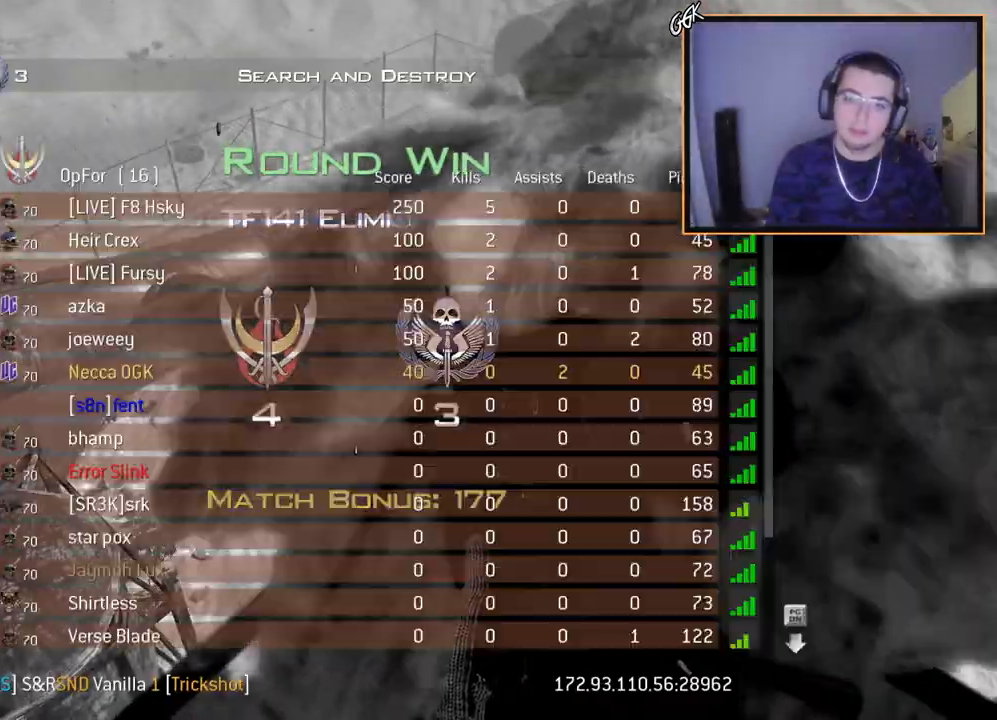
{"buttons": [], "left_stick": "center", "right_stick": "center", "events": [[501, "SELECT", "up"]]}